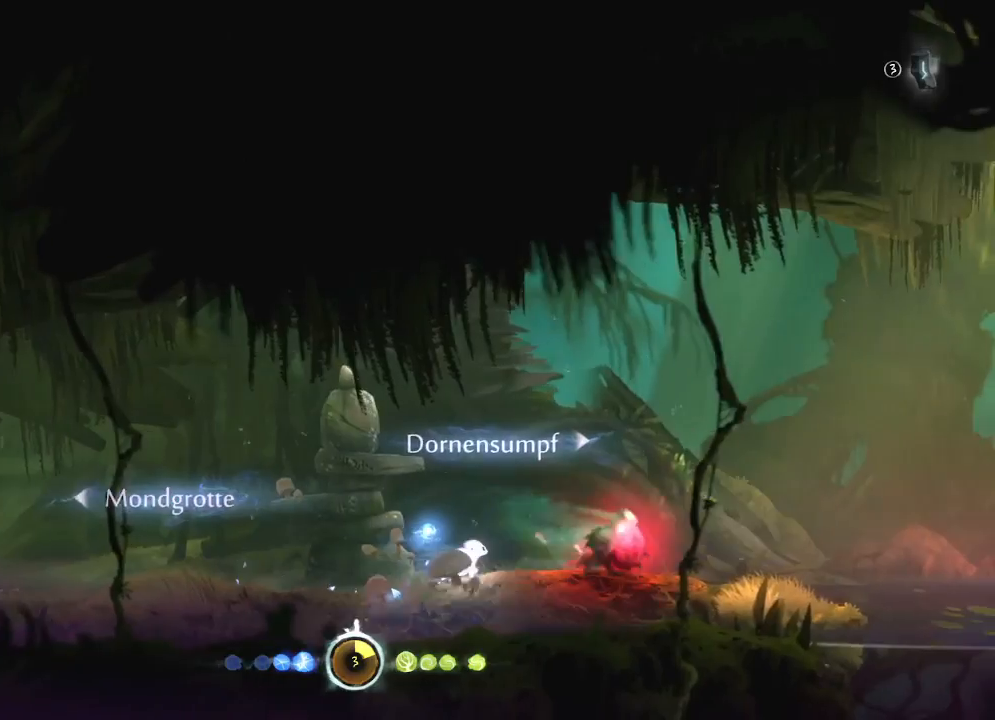
Gameplay with keyboard and mouse; each line is a JSON object with the keys and mouse buttons held at the frame after it. "events" lists presses ("down") and releases ("up") of "cdash", "charge", "dbug", "down", "escape", "feather", "flame", "jump", "left", "nade", "right", "rjump", "save", "ui", "up", "mouse_left", "mouse_wheel" and "mouse_right" between this image and that frame as [ms after this image, input, new state], when the widget could be followed in between. "mouse_left", "mouse_wheel", "mouse_right" = the "left", "wheel", "right" buttons of the "mouse" list. No other keys are recorded. "wheel" means that the mouse wheel is clicked or scrolled. "mouse_move" is the direction in which the mouse moves at that frame (one of eight, or "still"), when it could be read. Key names are as the overlay labels them; some are game actions (e.g. jump) rather than physical keys.
{"keys": ["right"], "mouse": [], "mouse_move": "left", "events": []}
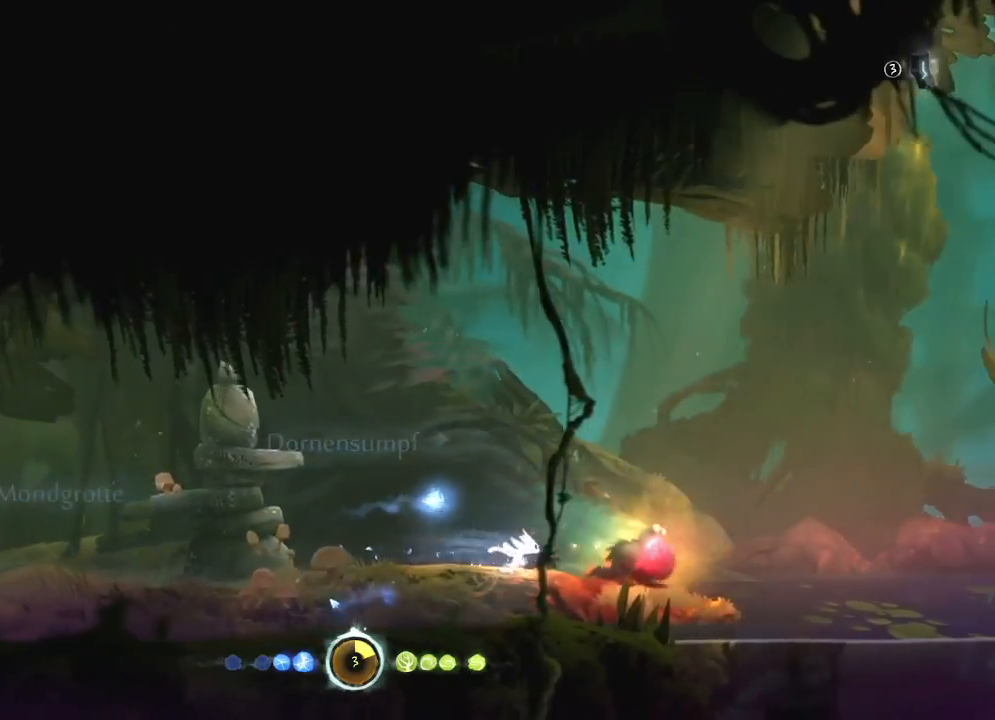
{"keys": [], "mouse": ["right"], "mouse_move": "left", "events": [[367, "mouse_right", "down"], [467, "right", "up"]]}
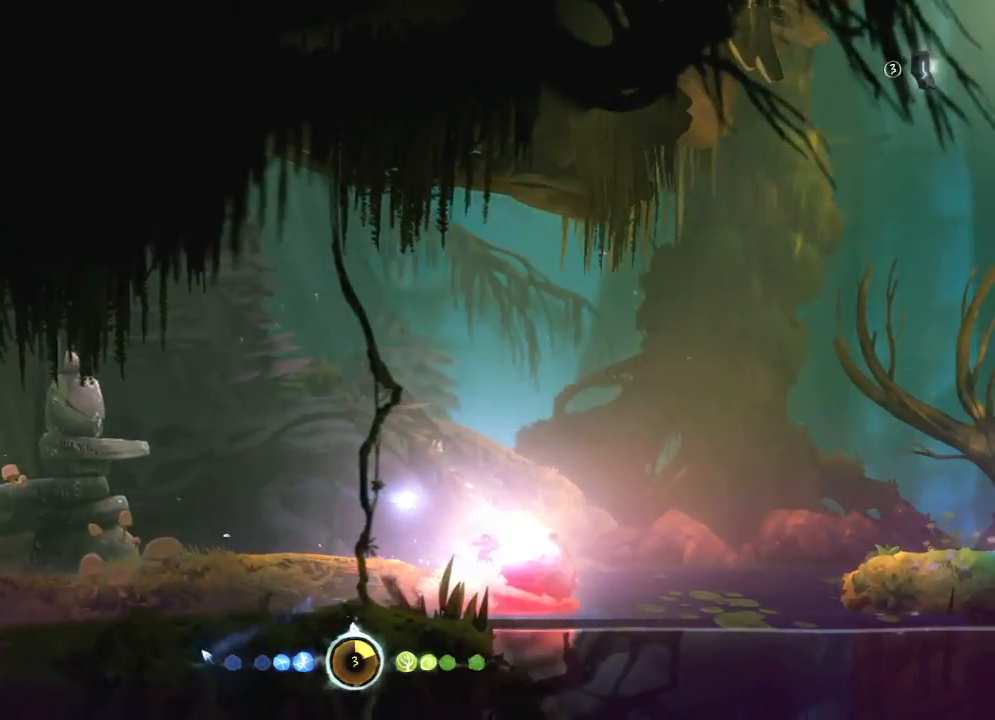
{"keys": [], "mouse": ["right"], "mouse_move": "left", "events": []}
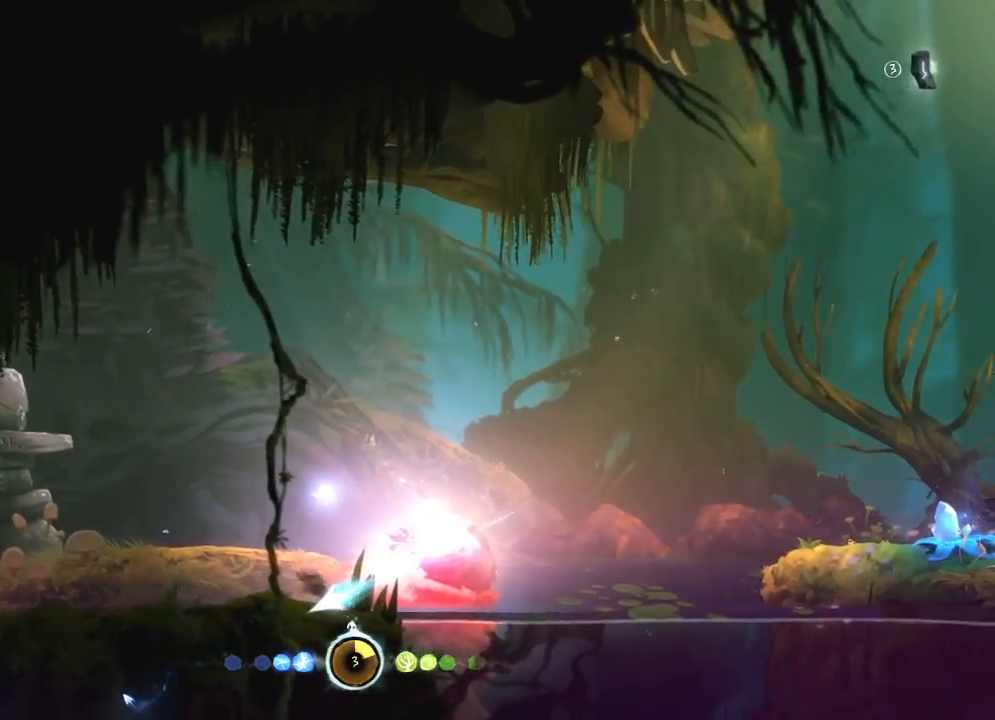
{"keys": ["right"], "mouse": [], "mouse_move": "up", "events": [[400, "mouse_right", "up"], [483, "right", "down"]]}
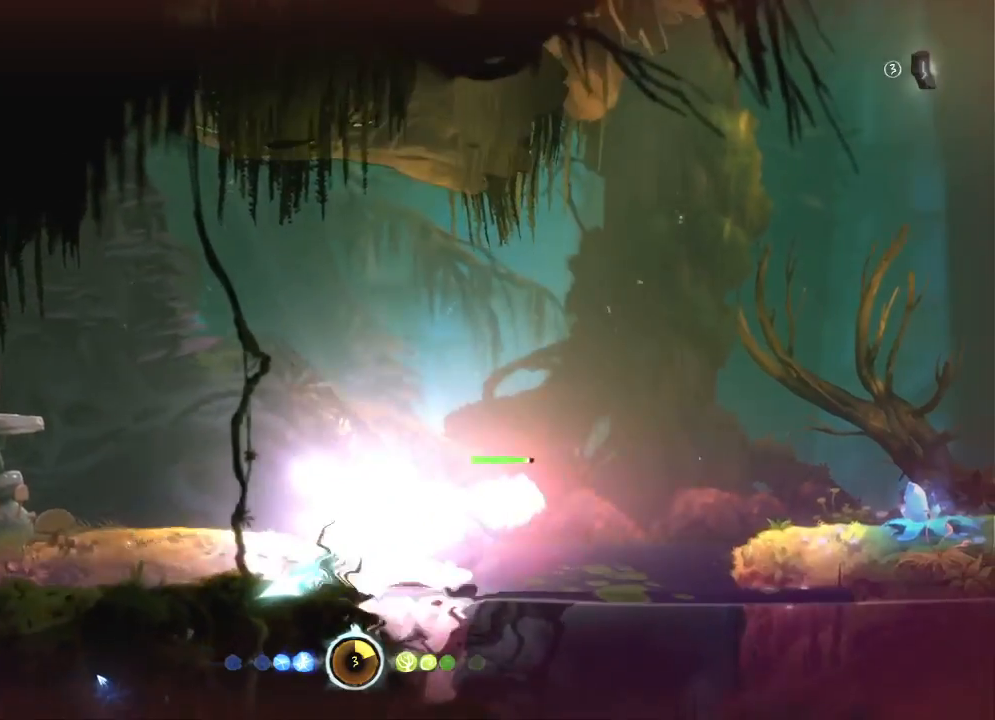
{"keys": ["right"], "mouse": [], "mouse_move": "still", "events": [[50, "mouse_left", "down"], [183, "mouse_left", "up"]]}
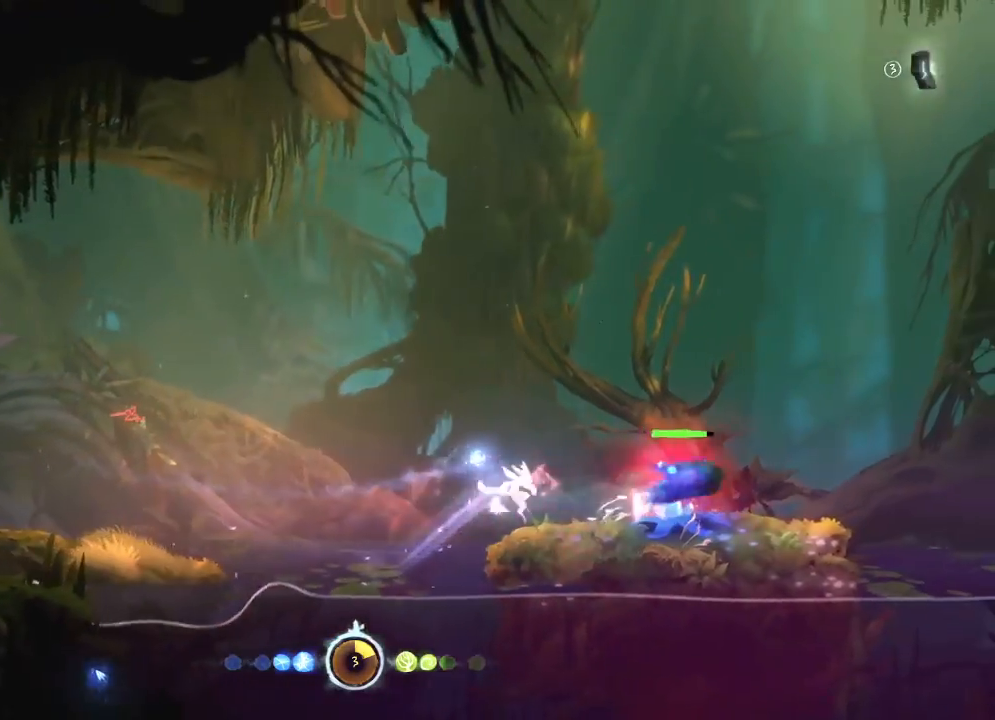
{"keys": ["left"], "mouse": [], "mouse_move": "right", "events": [[383, "left", "down"], [383, "right", "up"]]}
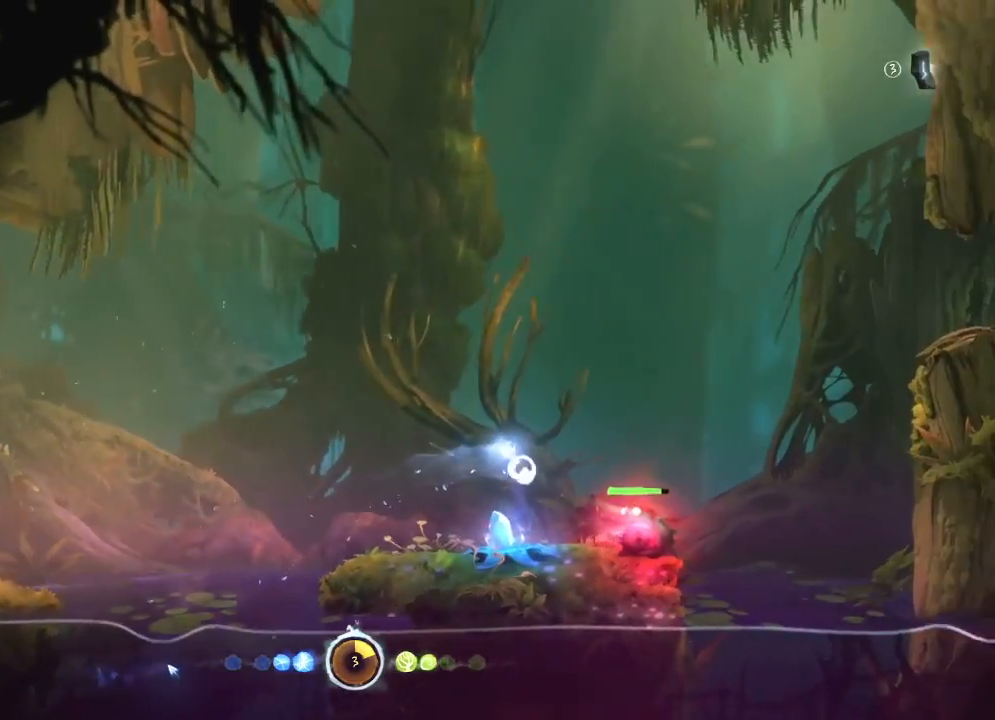
{"keys": [], "mouse": ["right"], "mouse_move": "left", "events": [[33, "left", "up"], [133, "right", "down"], [267, "mouse_right", "down"], [483, "right", "up"]]}
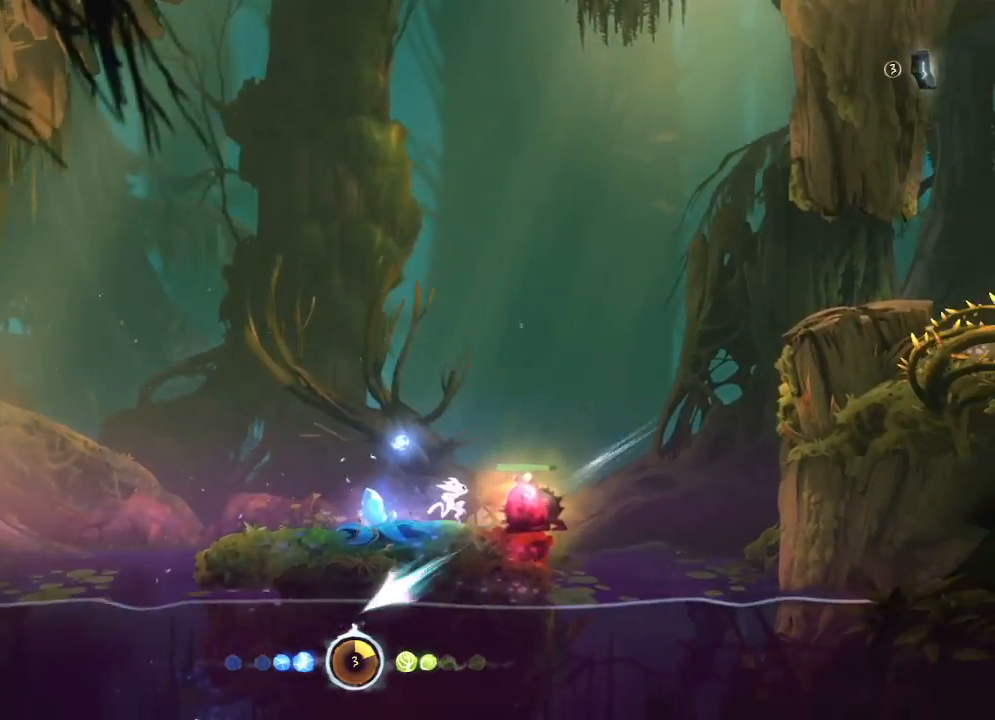
{"keys": [], "mouse": ["right"], "mouse_move": "right", "events": []}
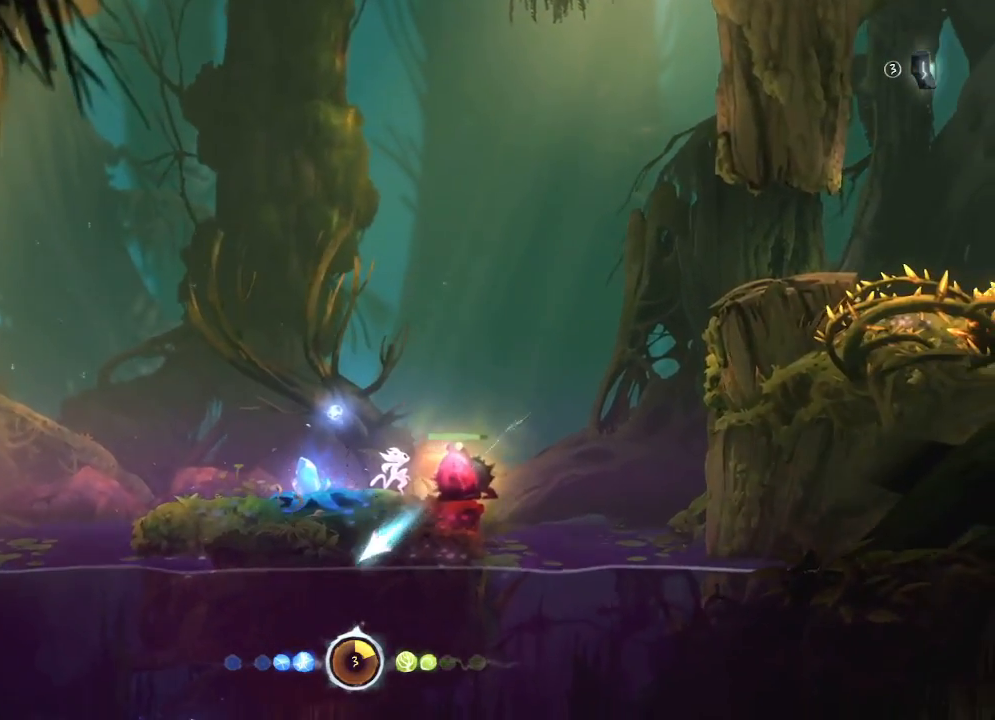
{"keys": ["right"], "mouse": ["right"], "mouse_move": "right", "events": [[433, "right", "down"]]}
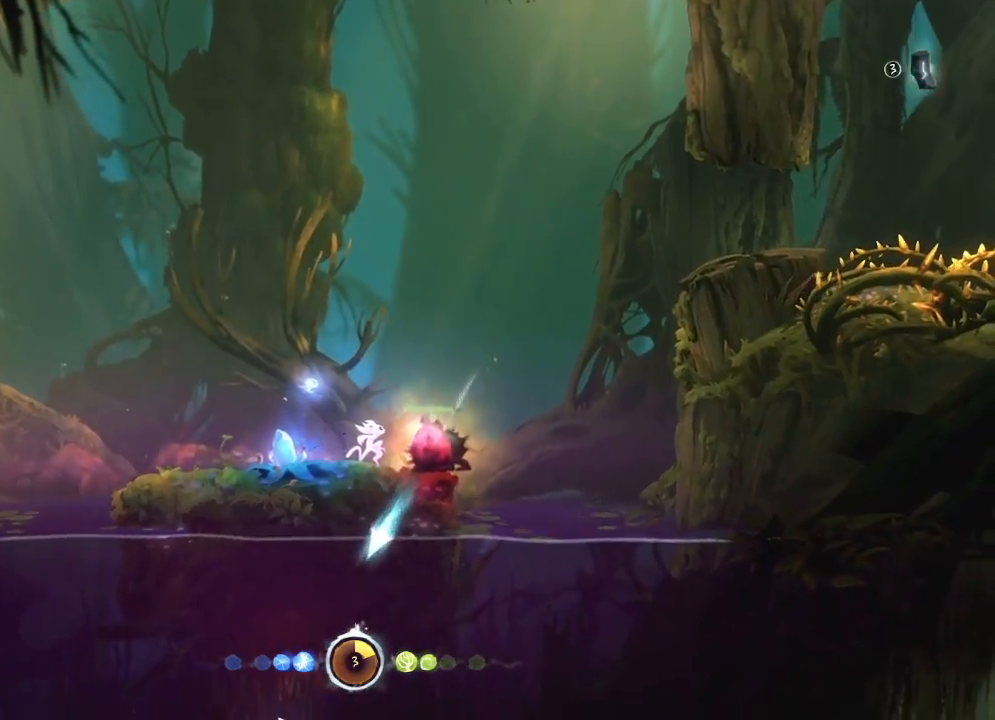
{"keys": ["right"], "mouse": [], "mouse_move": "right", "events": [[33, "mouse_right", "up"]]}
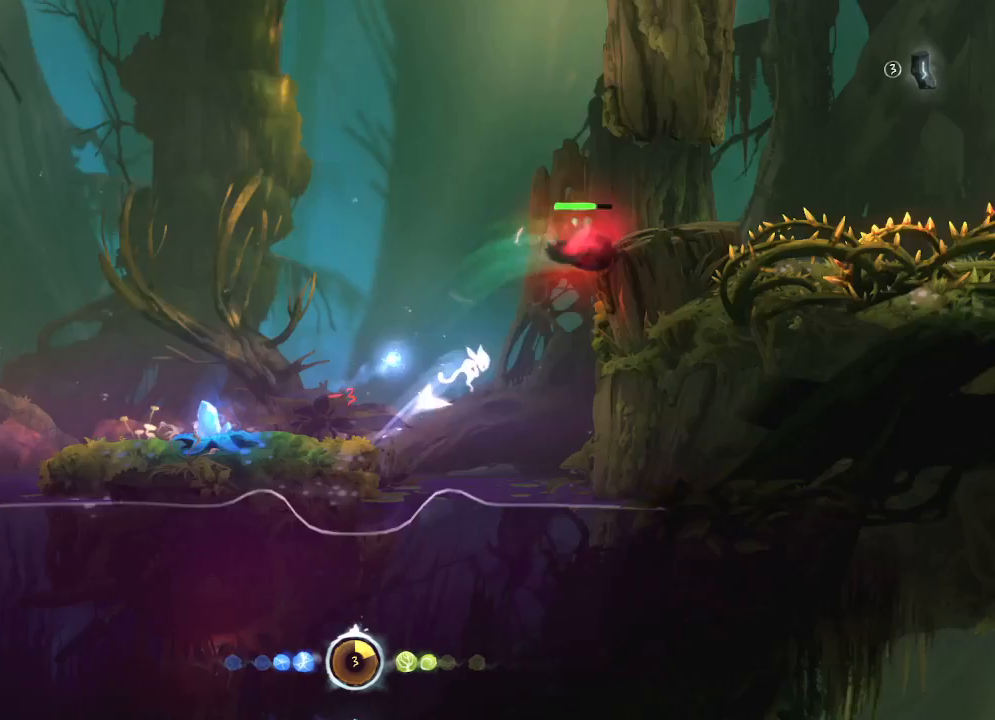
{"keys": [], "mouse": ["right"], "mouse_move": "left", "events": [[50, "mouse_right", "down"], [183, "right", "up"]]}
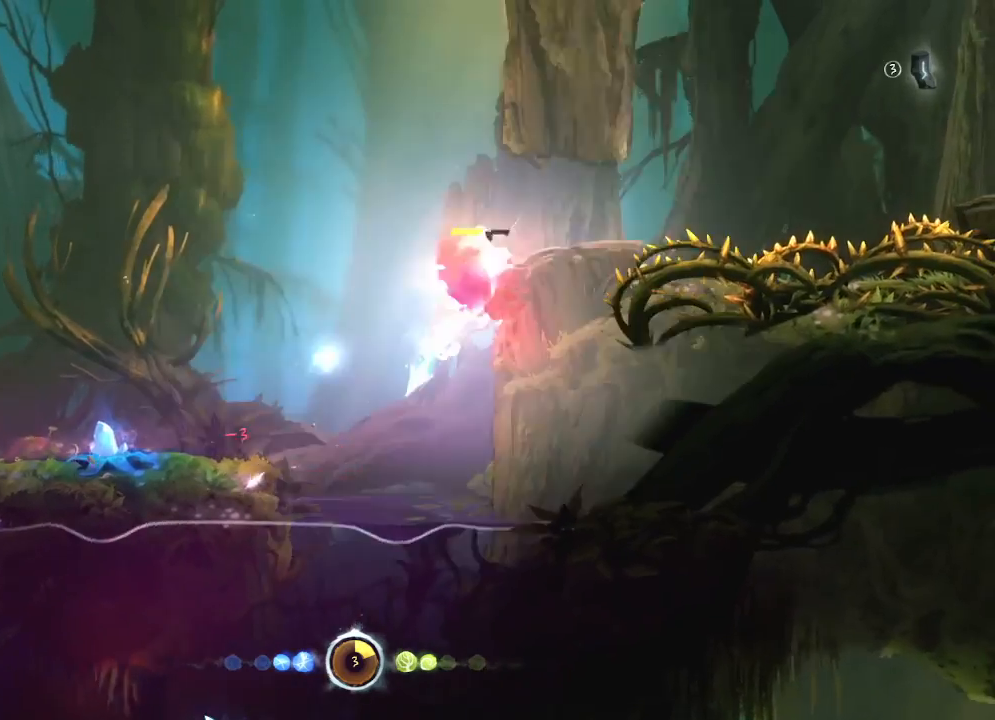
{"keys": ["right"], "mouse": [], "mouse_move": "still", "events": [[17, "mouse_right", "up"], [17, "right", "down"]]}
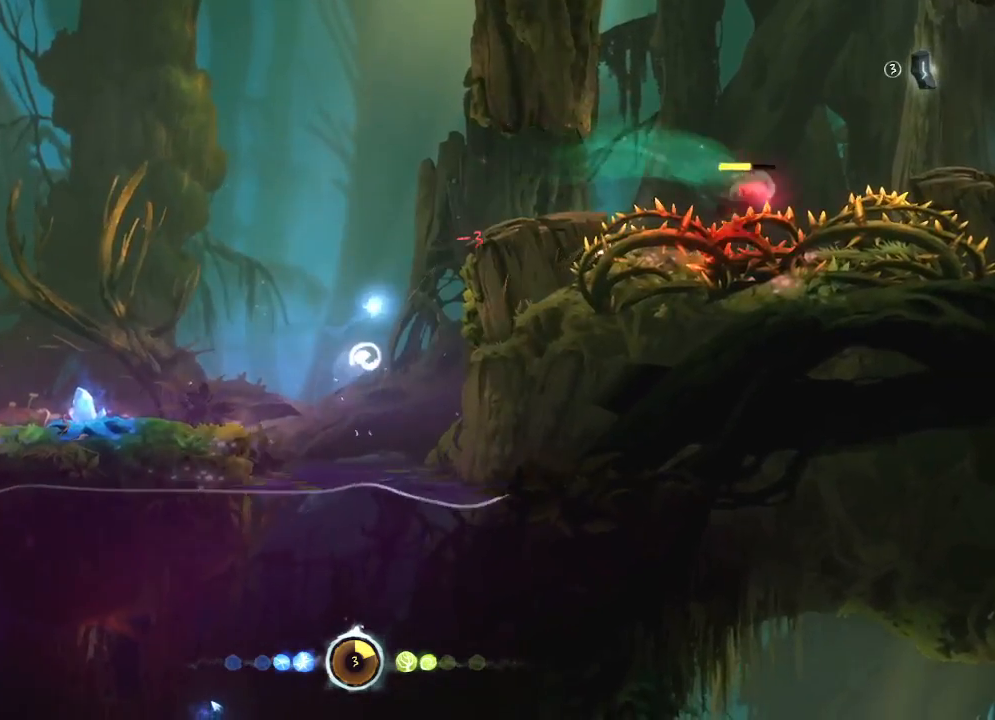
{"keys": ["right"], "mouse": [], "mouse_move": "up-right", "events": []}
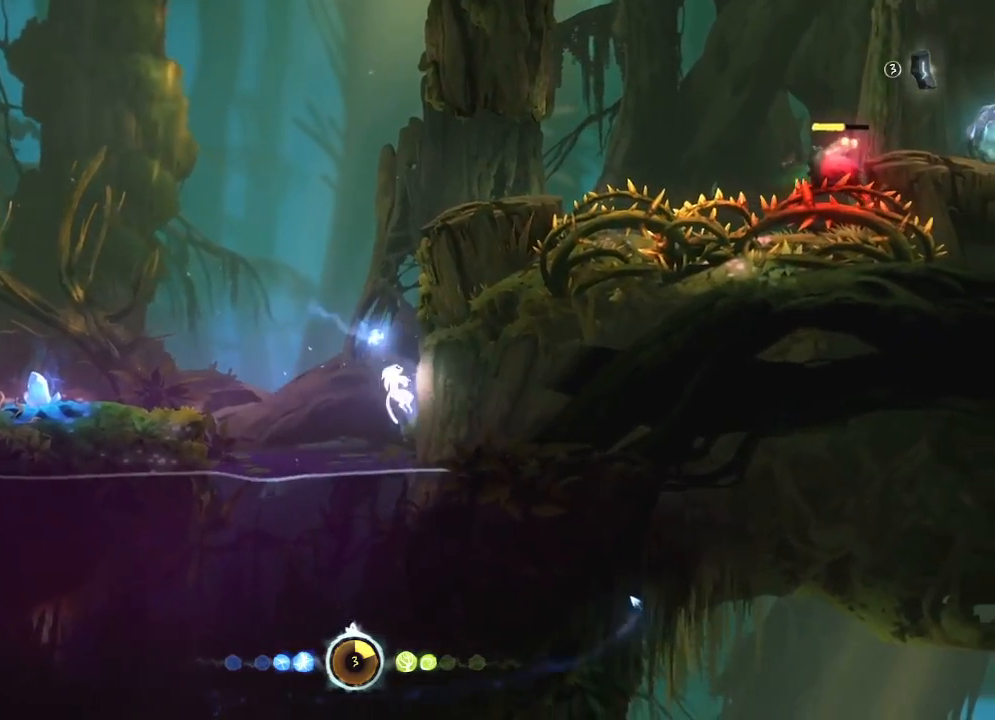
{"keys": ["right"], "mouse": [], "mouse_move": "still", "events": []}
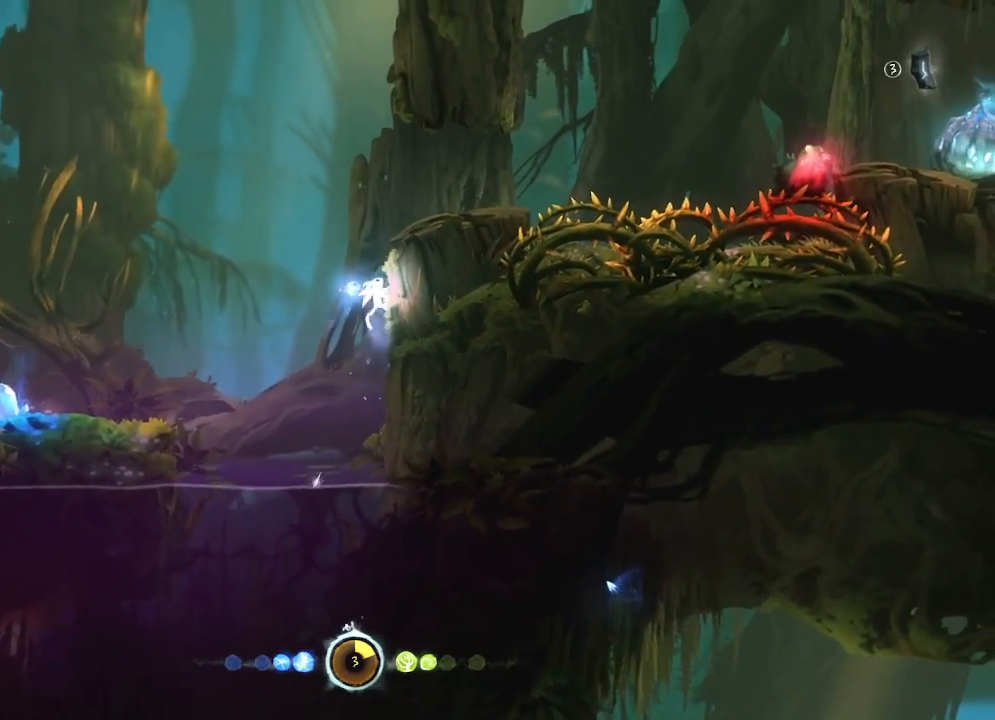
{"keys": ["right"], "mouse": [], "mouse_move": "still", "events": []}
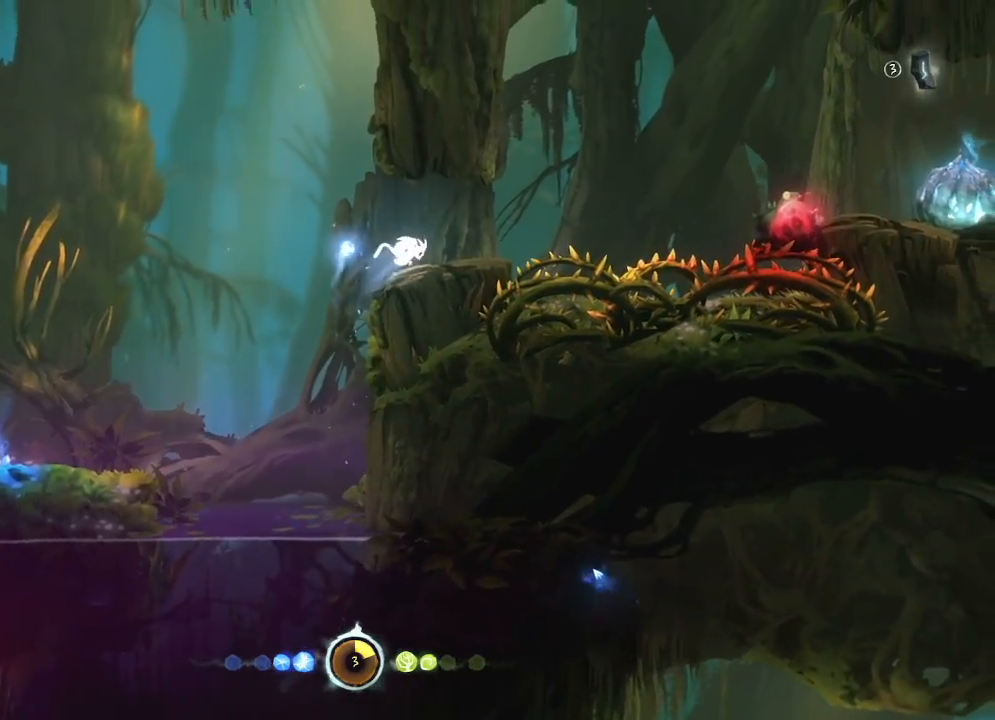
{"keys": ["right"], "mouse": [], "mouse_move": "still", "events": [[317, "right", "up"], [350, "right", "down"]]}
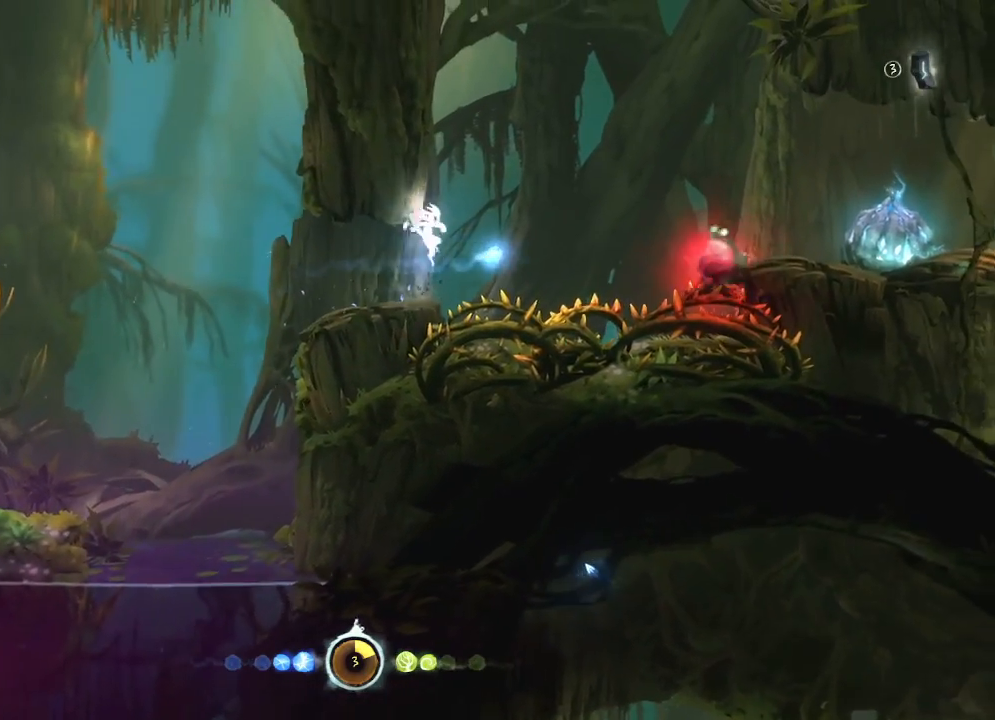
{"keys": ["right"], "mouse": [], "mouse_move": "still", "events": []}
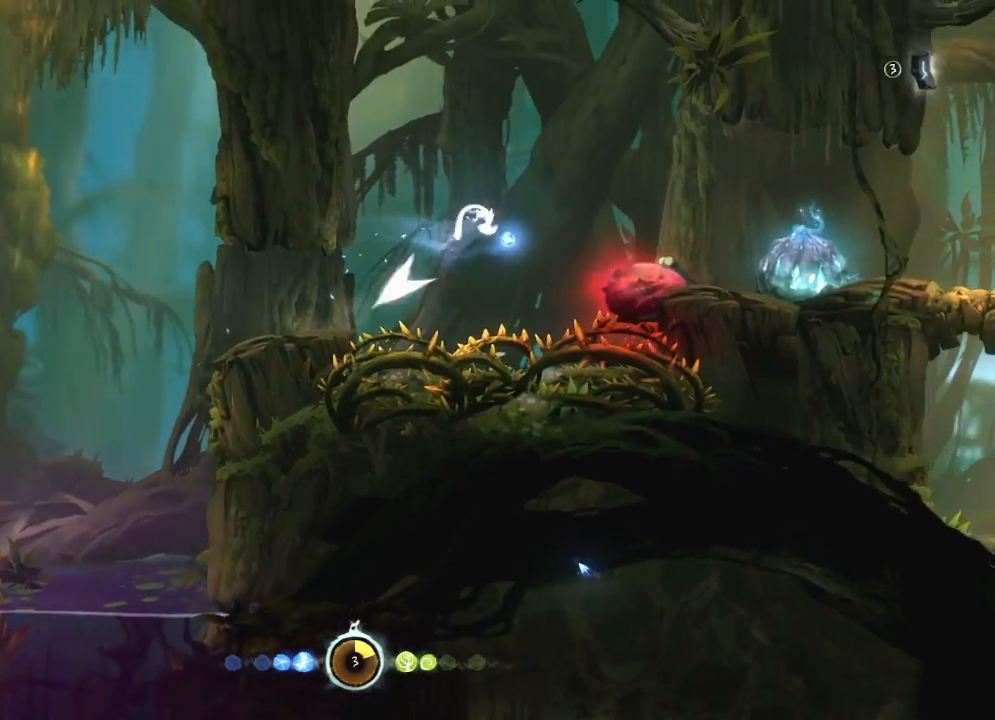
{"keys": ["right"], "mouse": [], "mouse_move": "still", "events": []}
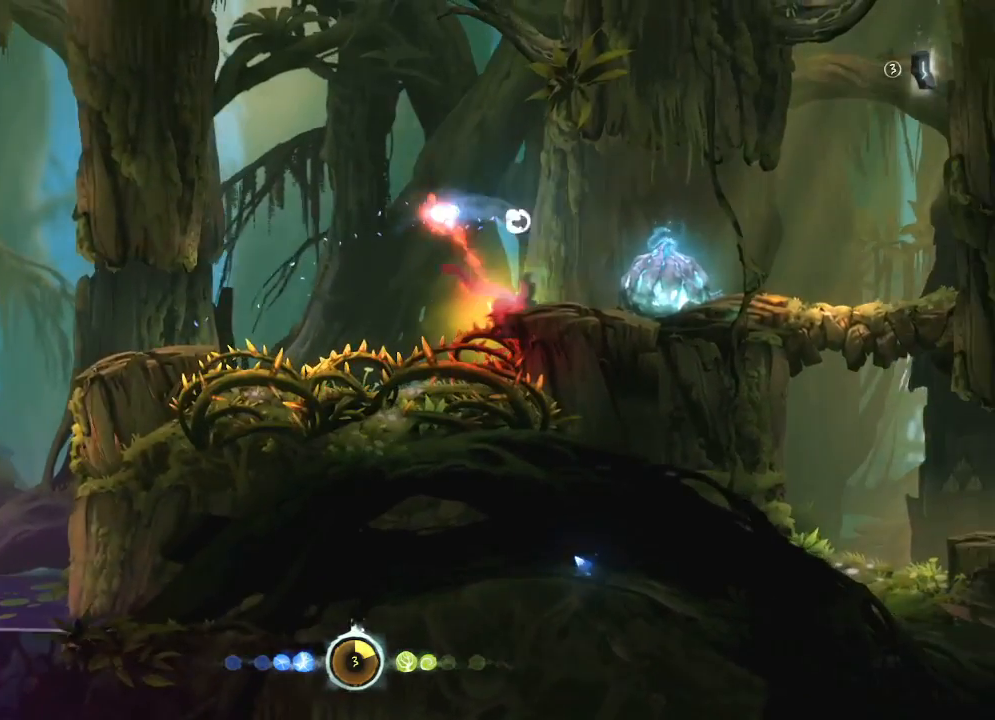
{"keys": [], "mouse": ["right"], "mouse_move": "left", "events": [[167, "left", "down"], [167, "right", "up"], [267, "mouse_right", "down"], [367, "left", "up"]]}
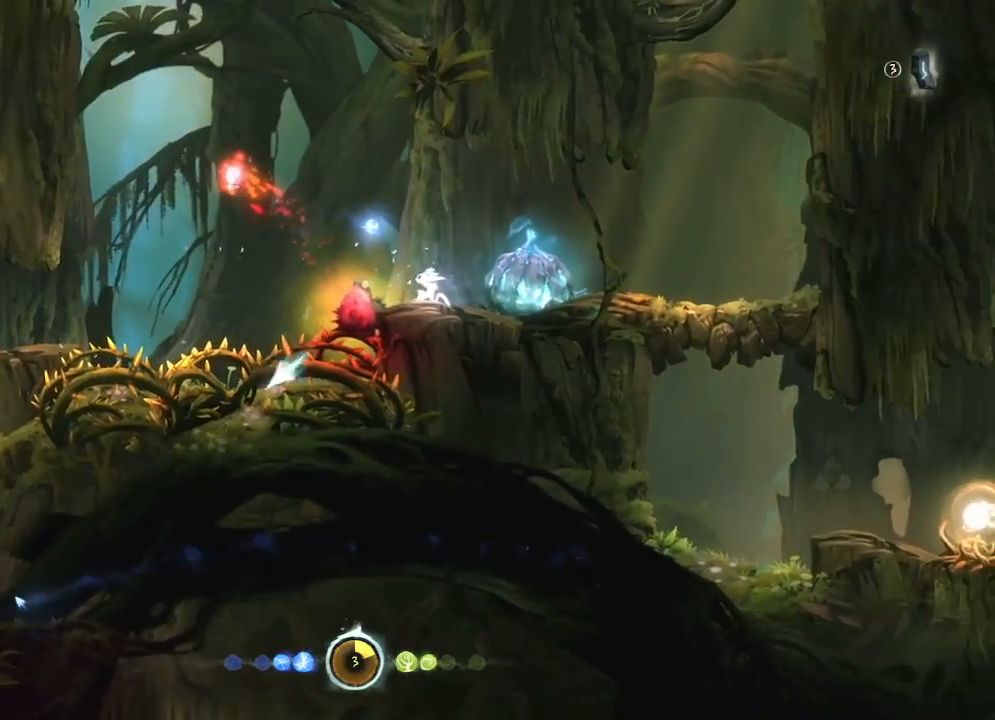
{"keys": ["right"], "mouse": [], "mouse_move": "left", "events": [[467, "mouse_right", "up"], [467, "right", "down"]]}
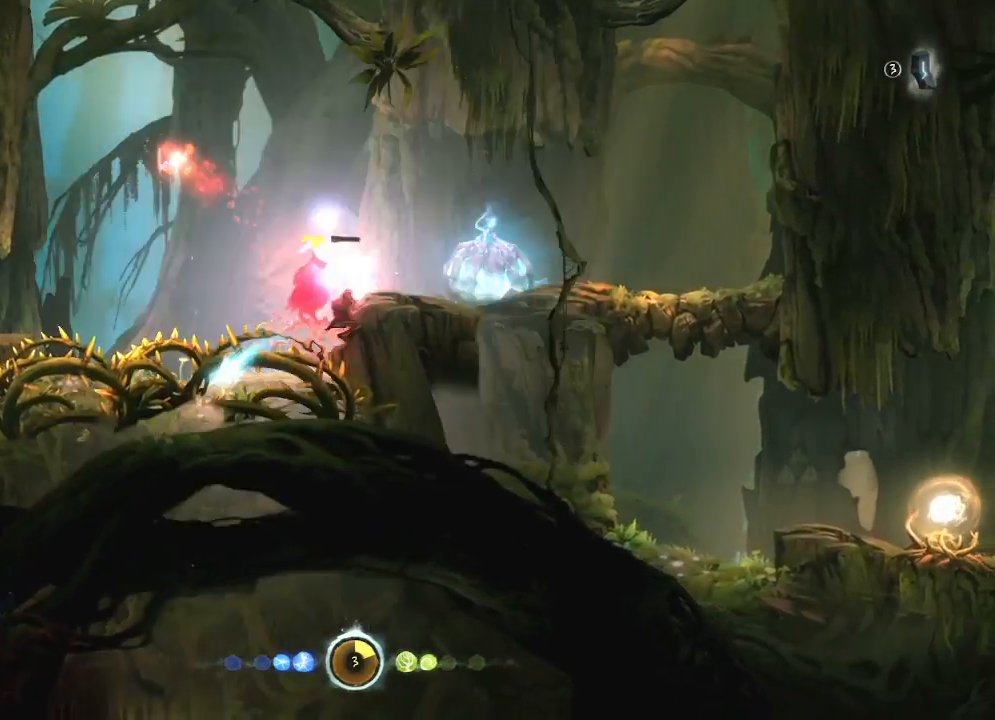
{"keys": ["right"], "mouse": [], "mouse_move": "still", "events": []}
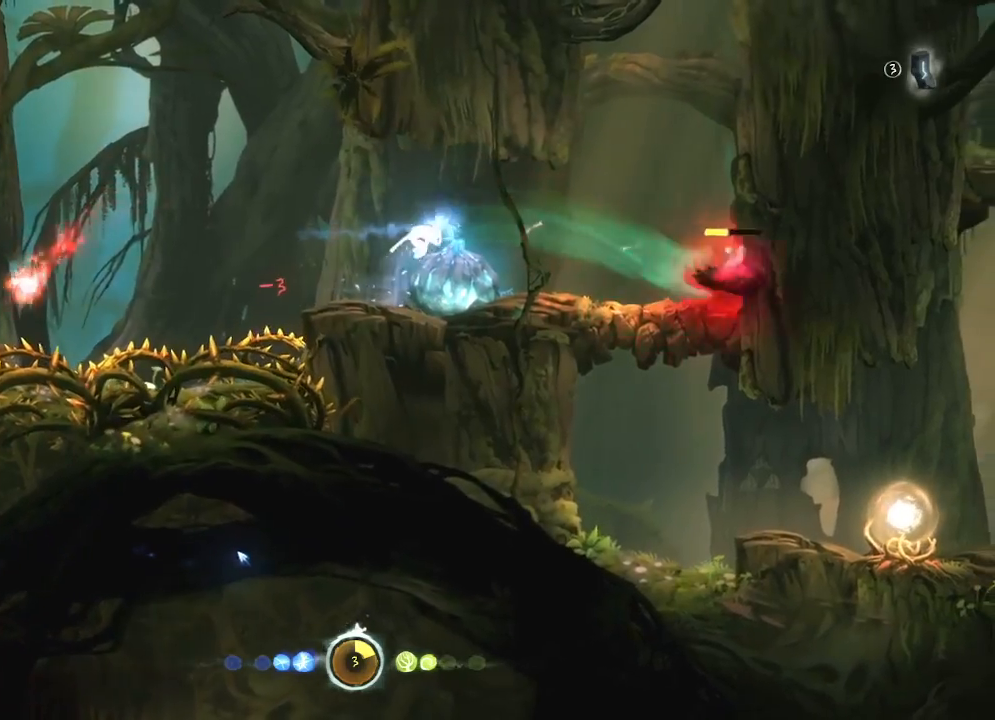
{"keys": ["right"], "mouse": [], "mouse_move": "still", "events": []}
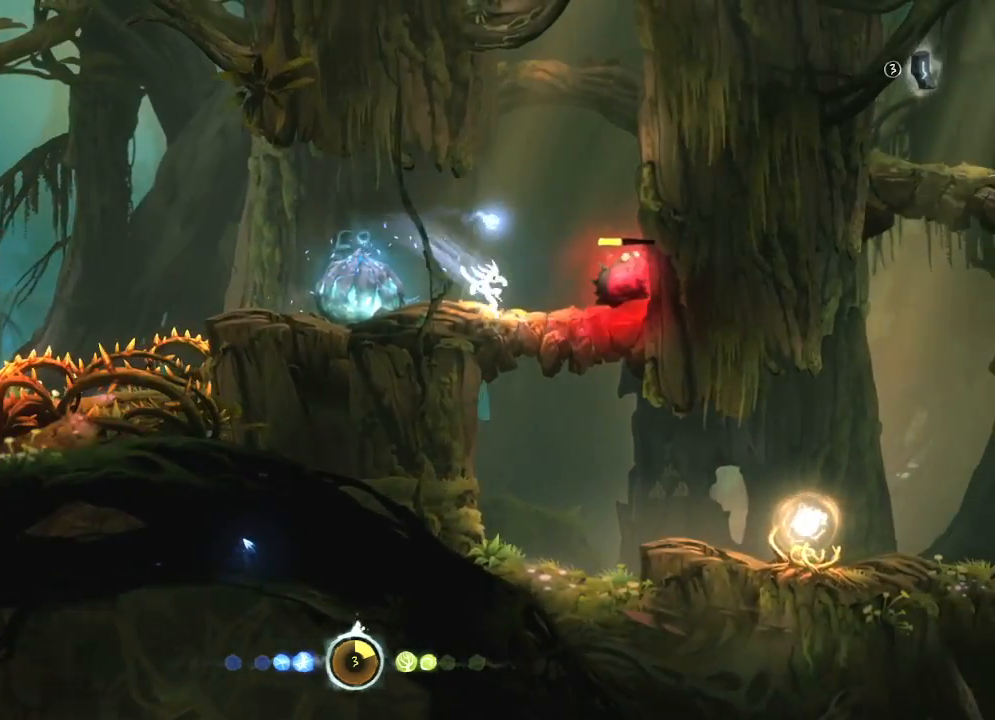
{"keys": ["right"], "mouse": [], "mouse_move": "right", "events": [[33, "right", "up"], [150, "ui", "down"], [200, "ui", "up"], [367, "right", "down"]]}
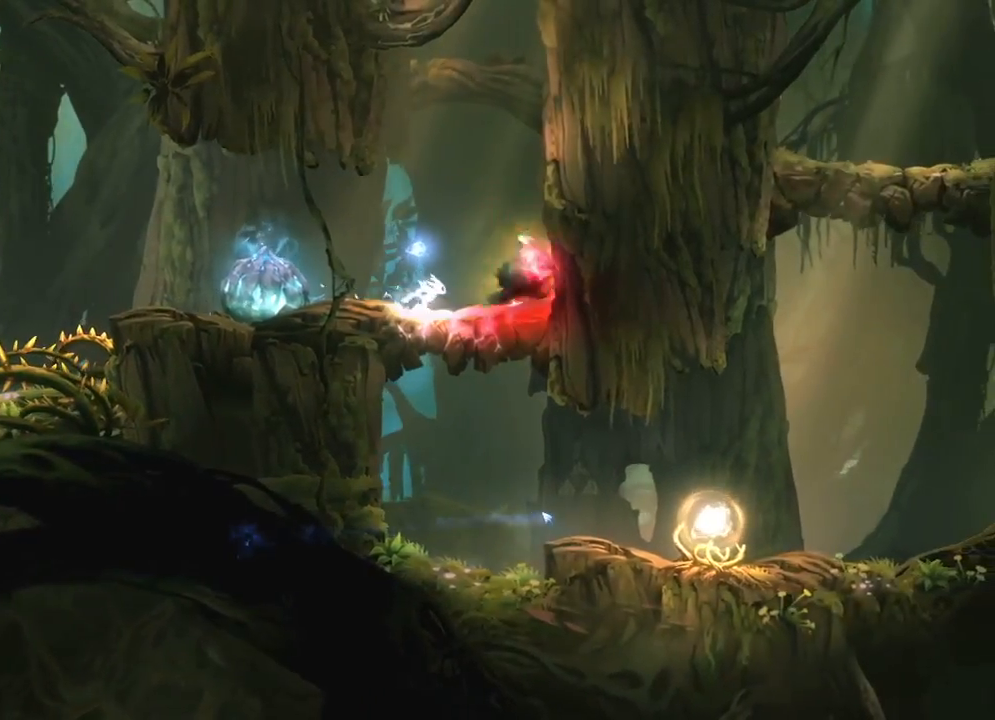
{"keys": [], "mouse": [], "mouse_move": "still", "events": [[50, "right", "up"]]}
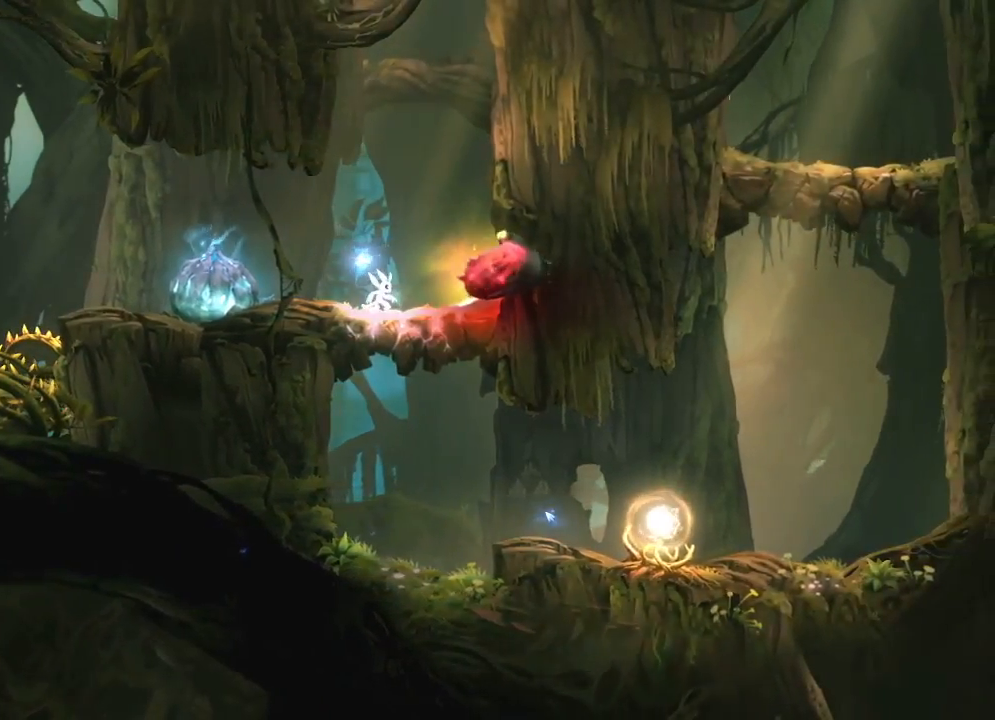
{"keys": ["right"], "mouse": [], "mouse_move": "still", "events": [[450, "right", "down"]]}
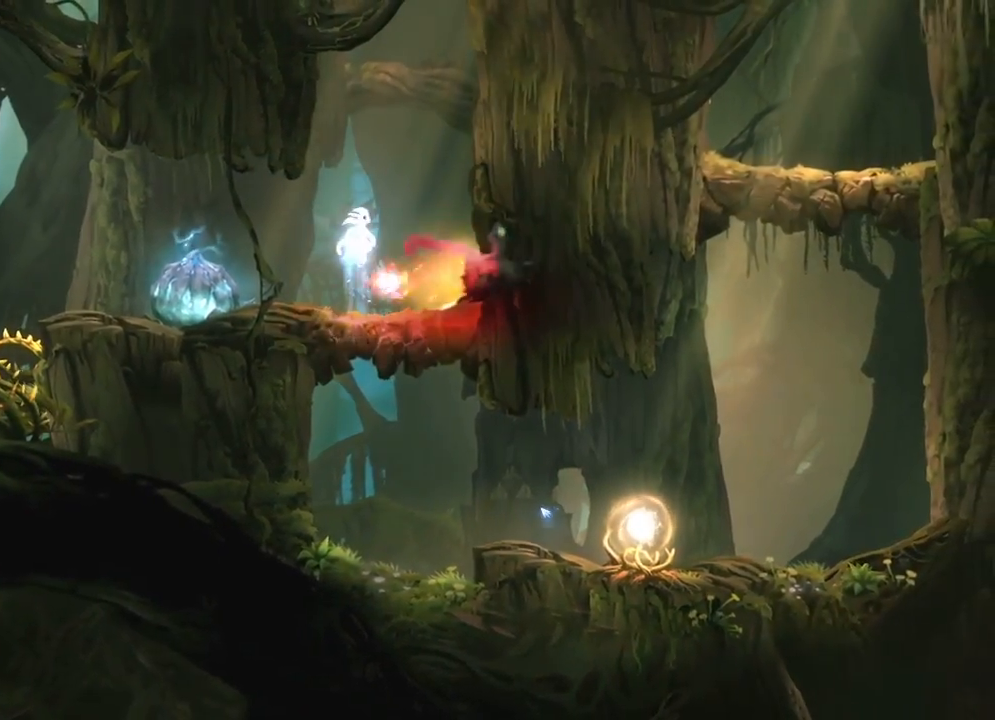
{"keys": [], "mouse": [], "mouse_move": "down", "events": [[50, "right", "up"]]}
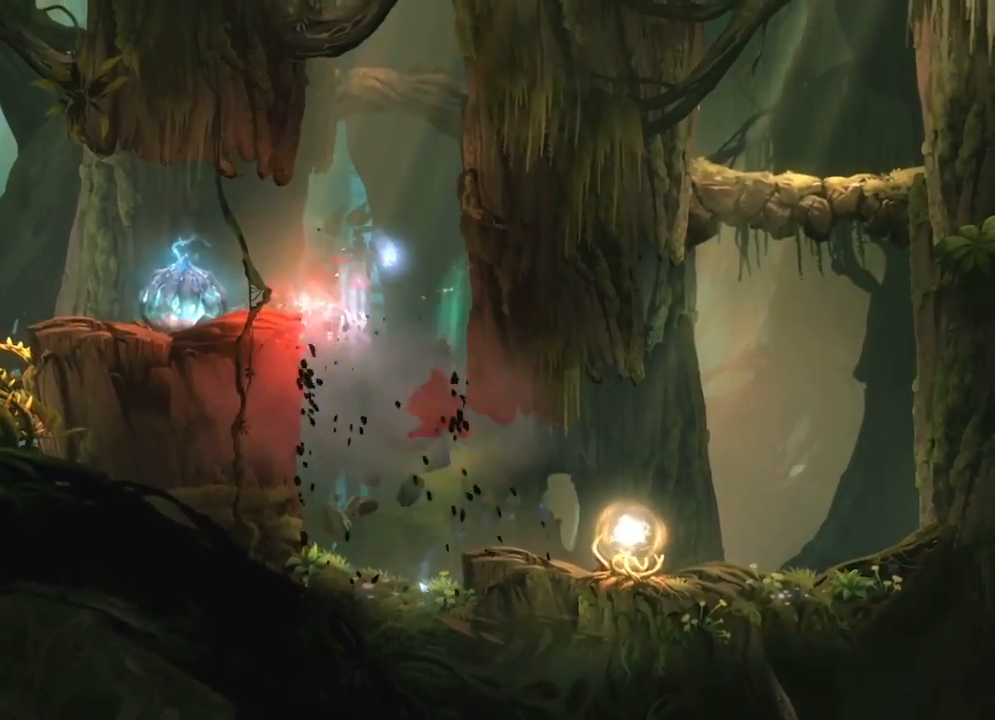
{"keys": [], "mouse": ["right"], "mouse_move": "left", "events": [[67, "right", "down"], [150, "right", "up"], [400, "mouse_right", "down"]]}
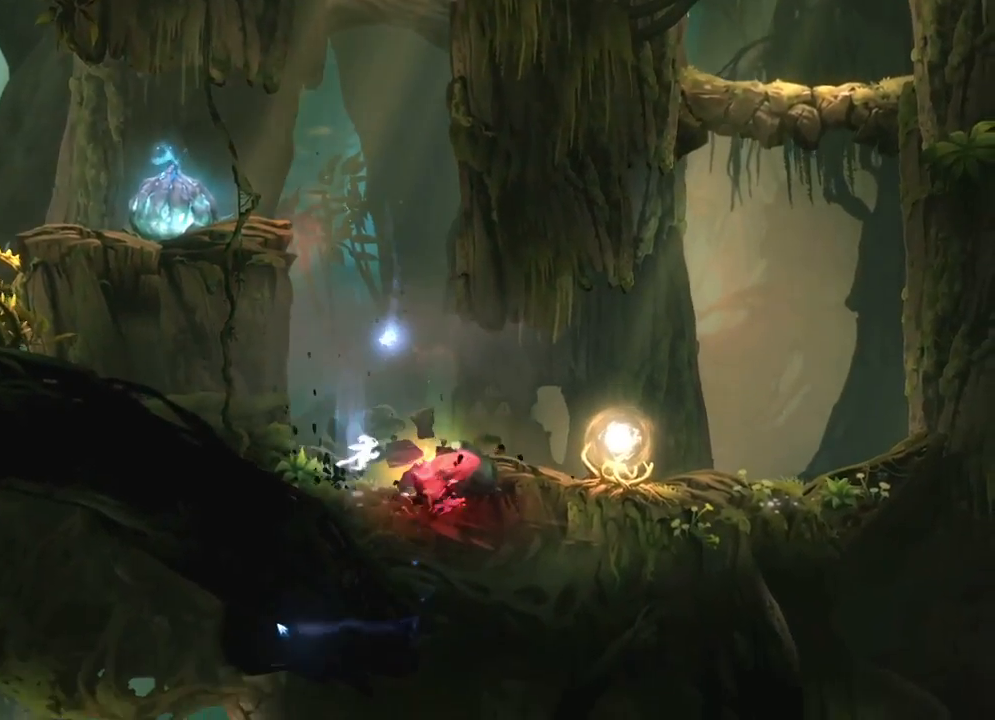
{"keys": ["right"], "mouse": [], "mouse_move": "up-right", "events": [[117, "mouse_right", "up"], [167, "right", "down"]]}
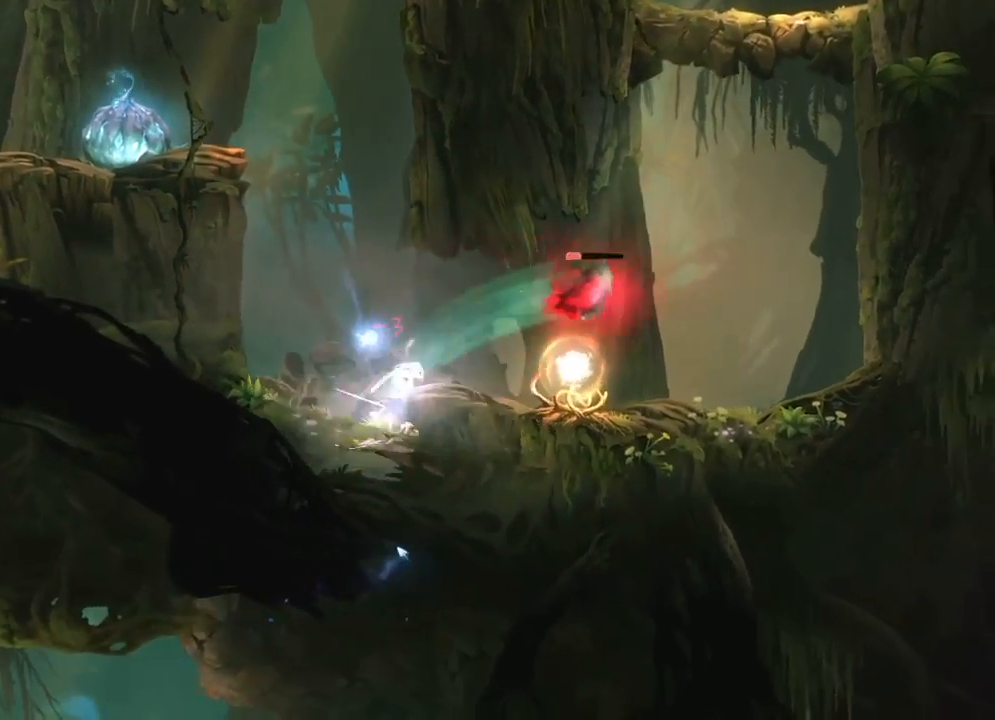
{"keys": ["right"], "mouse": [], "mouse_move": "up", "events": []}